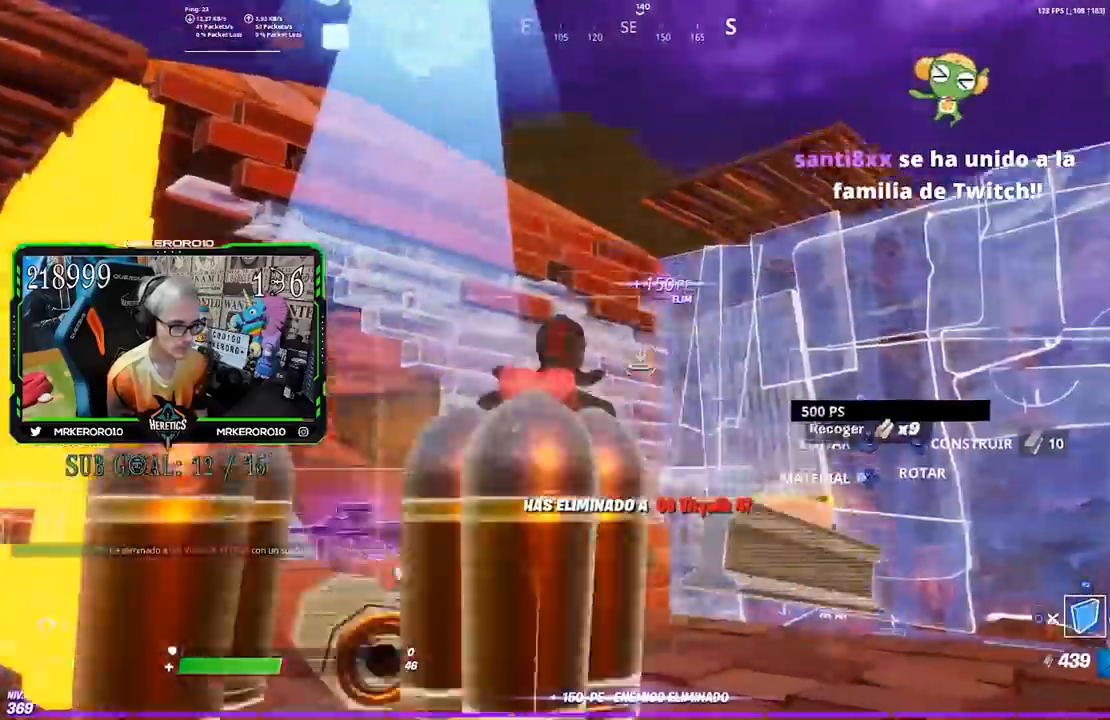
Gameplay with a controller (PlayStation layout); each line is a JSON object with the inputs held at the frame after it. "events" lists button and stick changes between this image and that frame as [ms after this image, input, new state], when the widget could be followed in between.
{"buttons": ["R2"], "left_stick": "up-right", "right_stick": "left", "events": [[17, "right_stick", "down-right"], [50, "R2", "down"], [100, "right_stick", "center"], [150, "right_stick", "up"], [183, "R2", "up"], [317, "right_stick", "left"], [450, "R2", "down"]]}
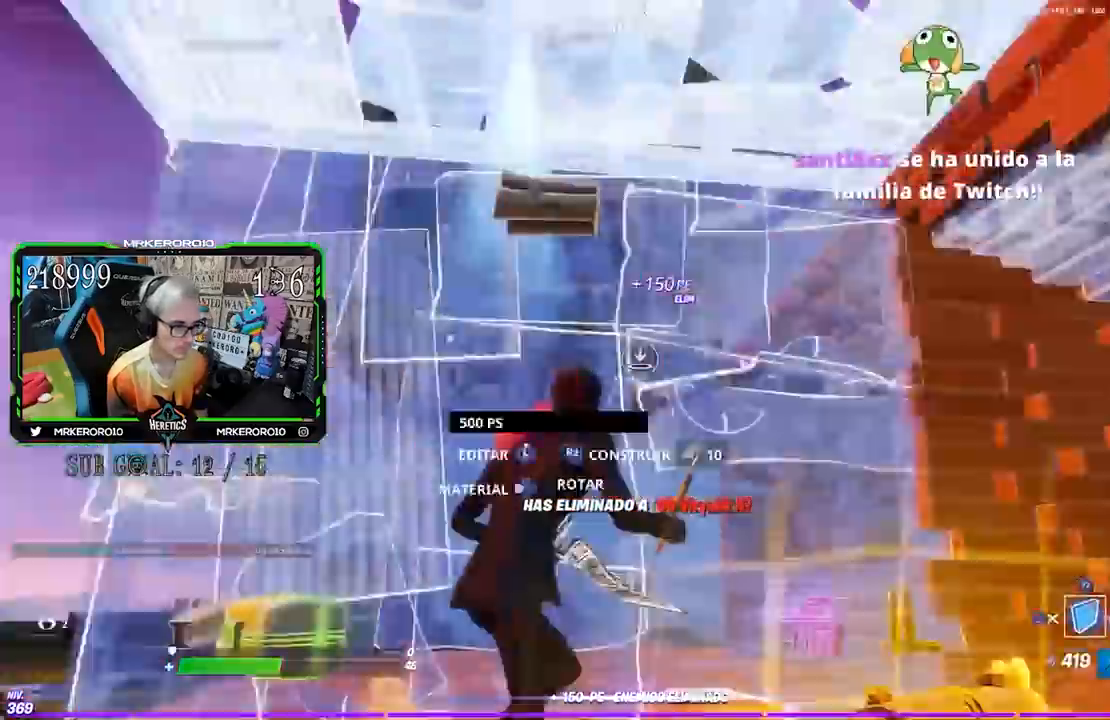
{"buttons": [], "left_stick": "center", "right_stick": "down-left"}
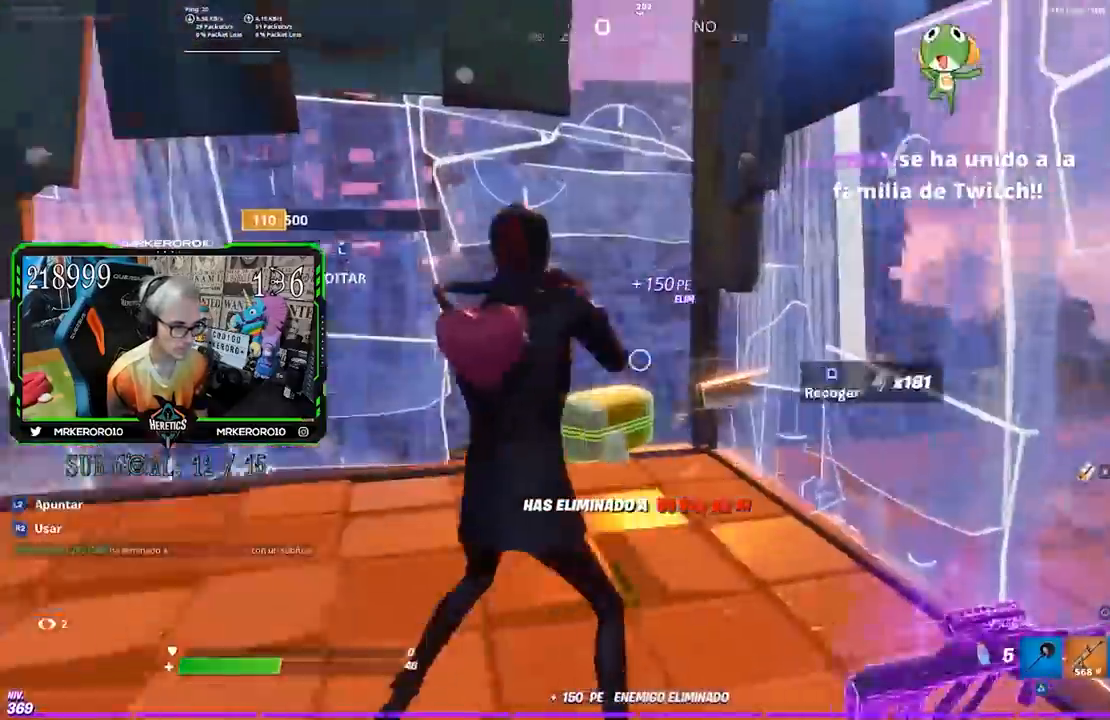
{"buttons": [], "left_stick": "up", "right_stick": "down", "events": [[50, "left_stick", "left"], [133, "left_stick", "up-left"], [133, "right_stick", "center"], [450, "left_stick", "up"], [450, "right_stick", "down"]]}
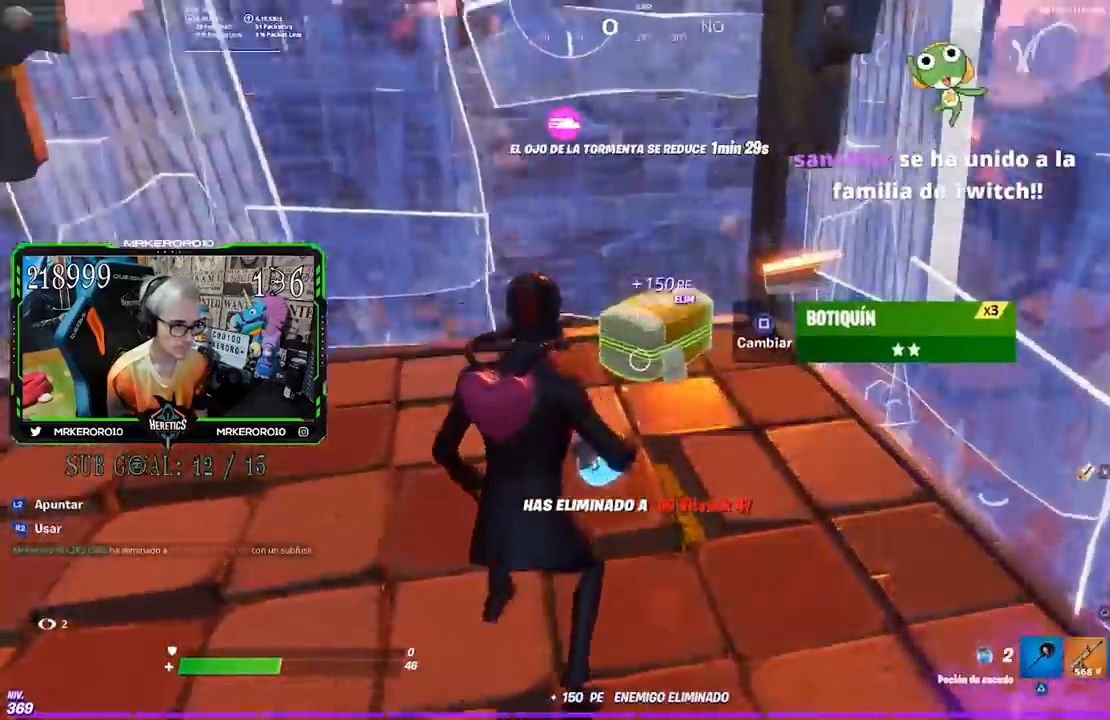
{"buttons": [], "left_stick": "left", "right_stick": "left", "events": [[50, "left_stick", "up-right"], [50, "right_stick", "center"], [150, "SQUARE", "down"], [217, "left_stick", "up-left"], [250, "SQUARE", "up"], [267, "left_stick", "left"], [317, "right_stick", "left"]]}
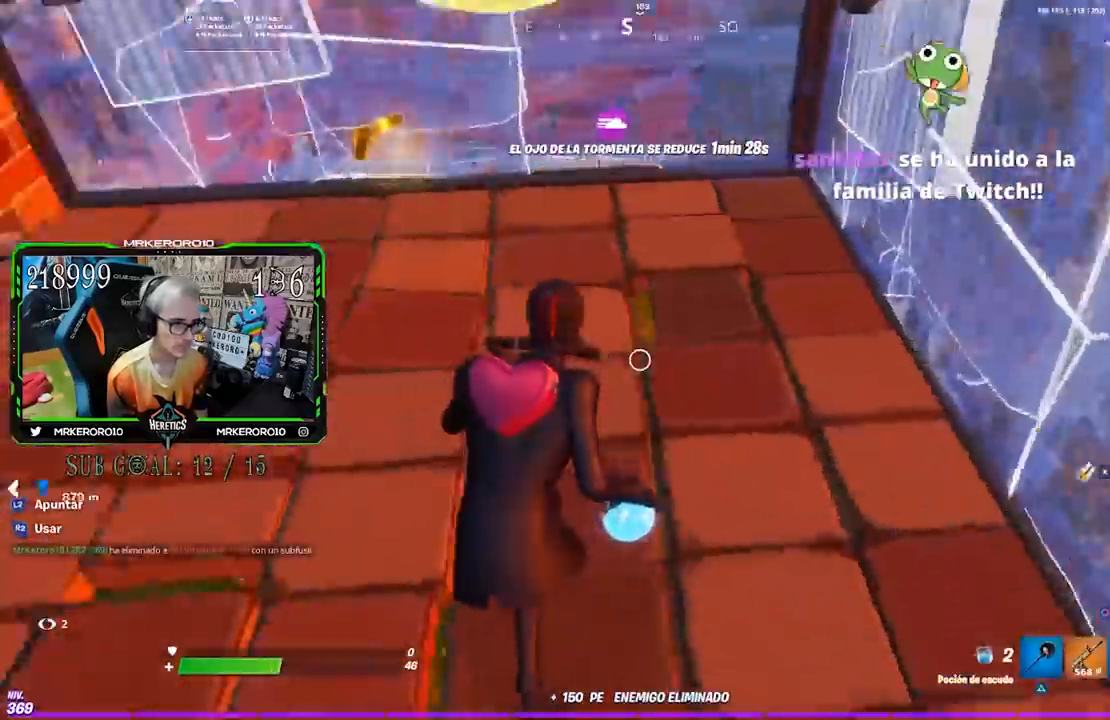
{"buttons": ["R2"], "left_stick": "center", "right_stick": "center", "events": [[83, "right_stick", "center"], [133, "left_stick", "up-left"], [217, "R3", "down"], [283, "left_stick", "center"], [317, "R3", "up"], [450, "R2", "down"]]}
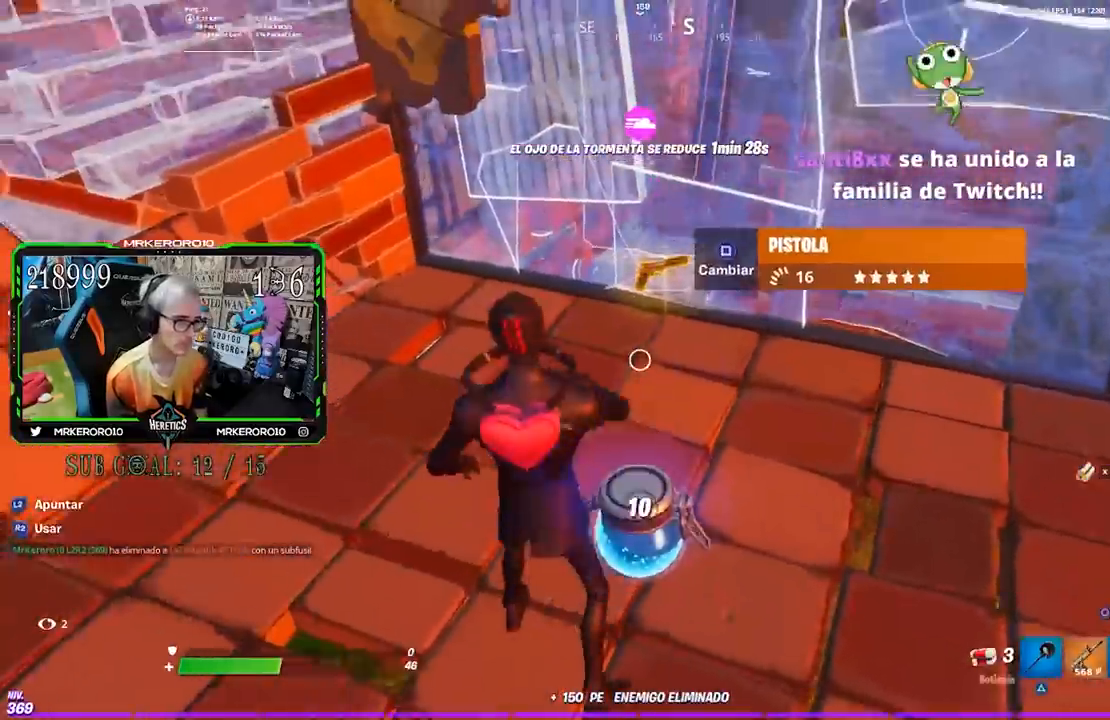
{"buttons": [], "left_stick": "center", "right_stick": "center", "events": [[50, "R2", "up"], [233, "R2", "down"], [317, "R2", "up"]]}
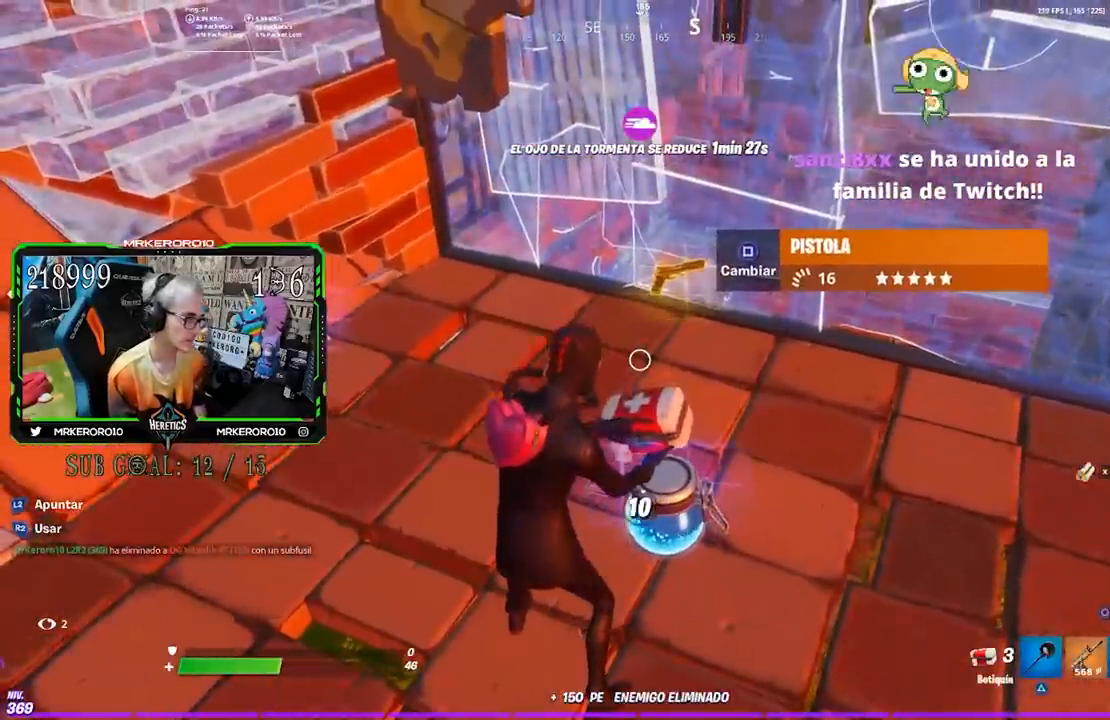
{"buttons": ["R3"], "left_stick": "center", "right_stick": "center", "events": [[483, "R3", "down"]]}
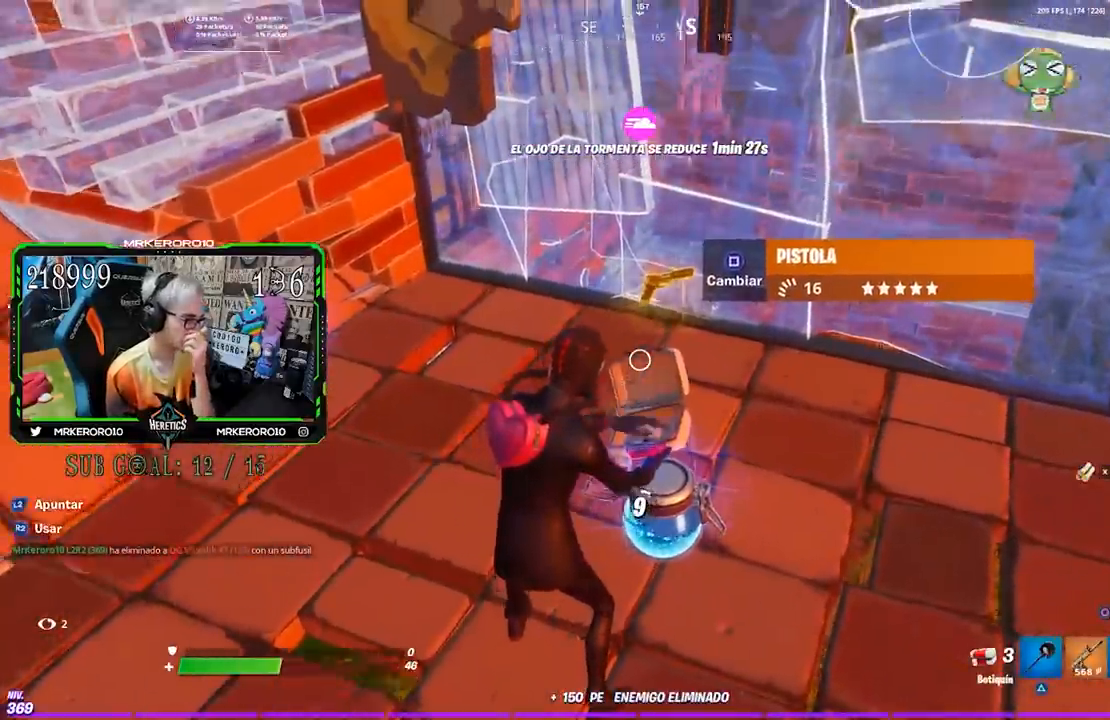
{"buttons": [], "left_stick": "center", "right_stick": "center", "events": [[50, "R3", "up"], [117, "R3", "down"], [317, "R3", "up"]]}
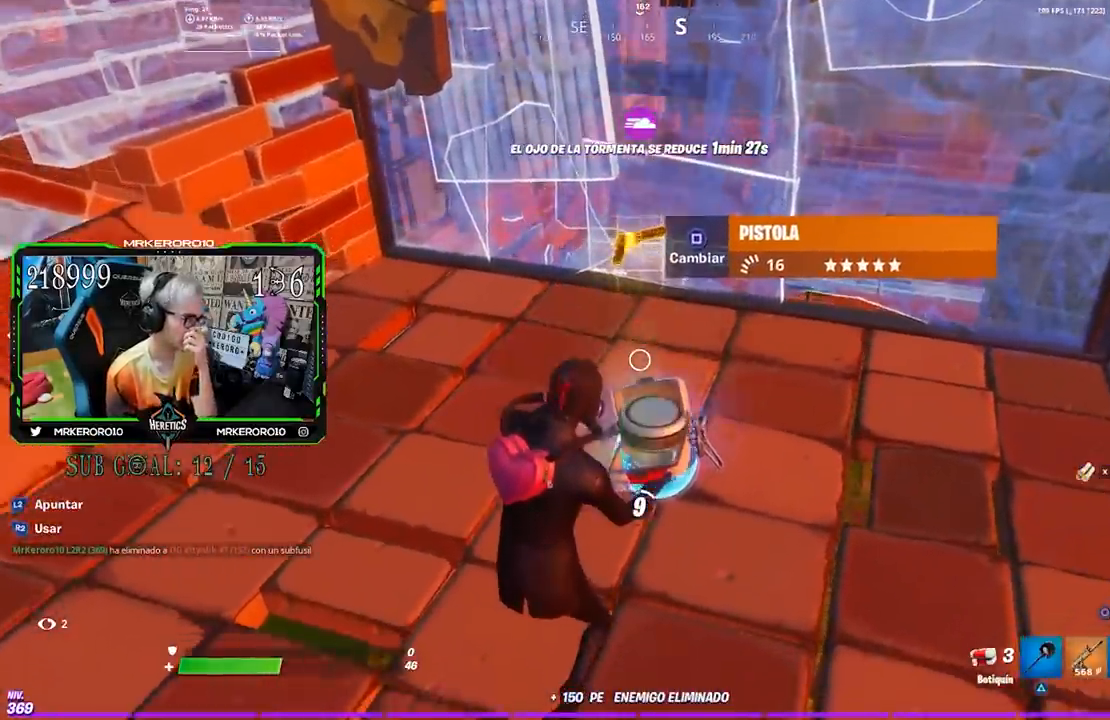
{"buttons": [], "left_stick": "center", "right_stick": "center", "events": []}
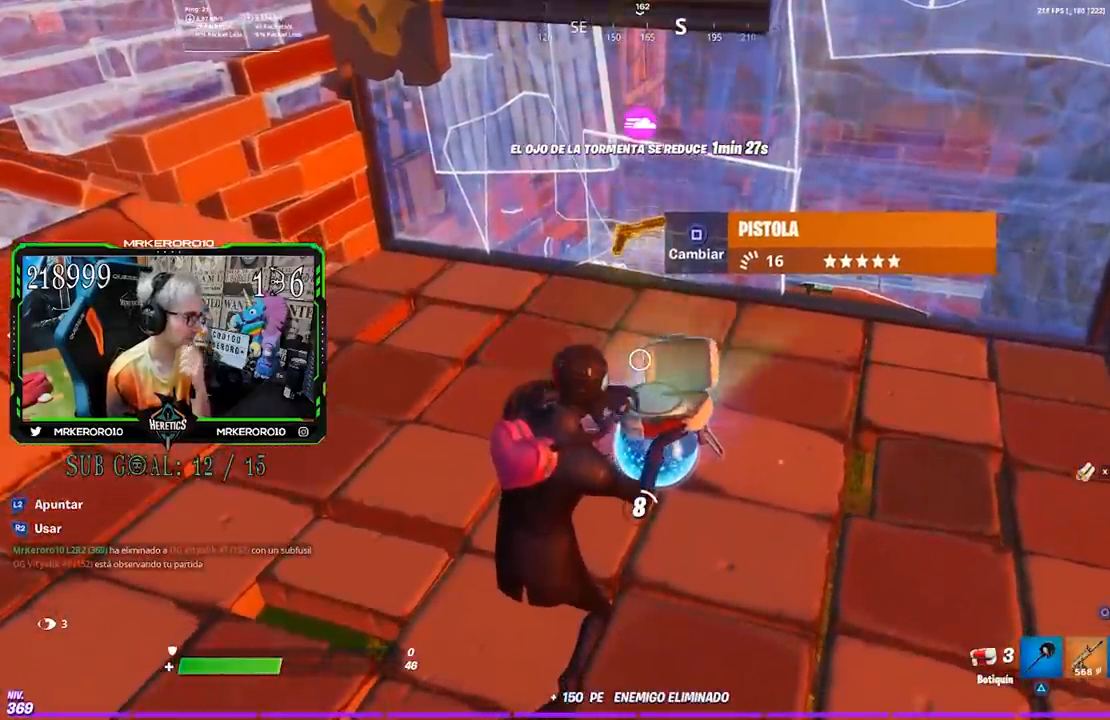
{"buttons": [], "left_stick": "center", "right_stick": "center", "events": []}
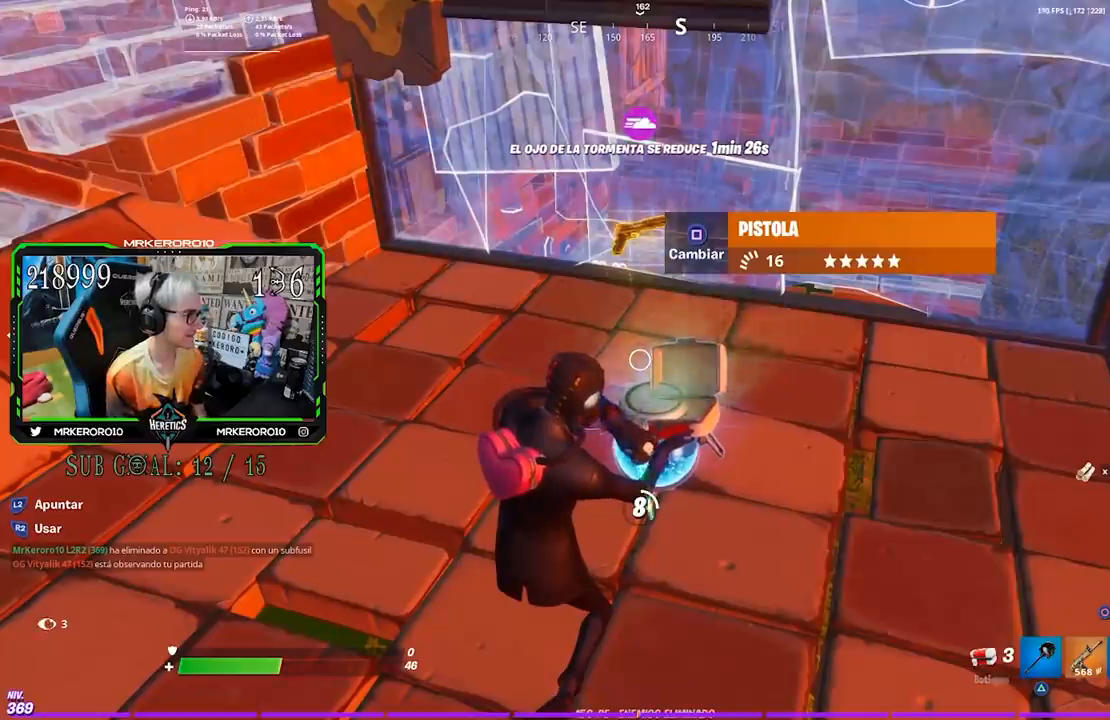
{"buttons": [], "left_stick": "center", "right_stick": "center", "events": [[333, "right_stick", "left"], [483, "right_stick", "center"]]}
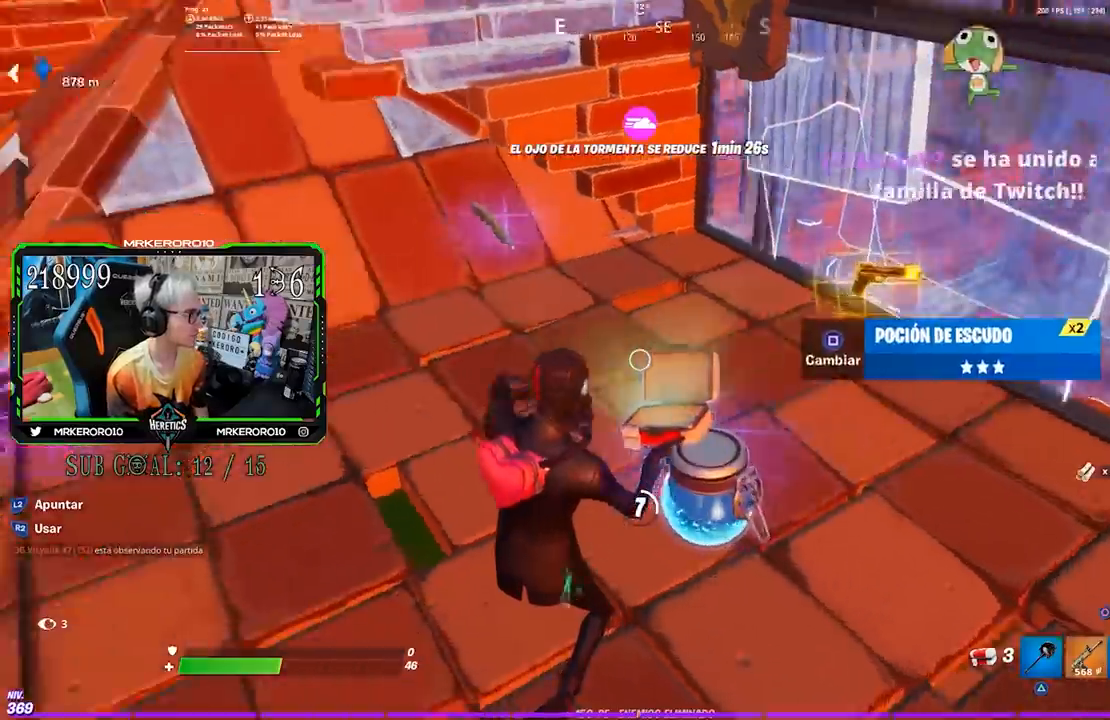
{"buttons": [], "left_stick": "center", "right_stick": "center", "events": [[250, "R3", "down"], [317, "R3", "up"], [383, "R3", "down"], [483, "R3", "up"]]}
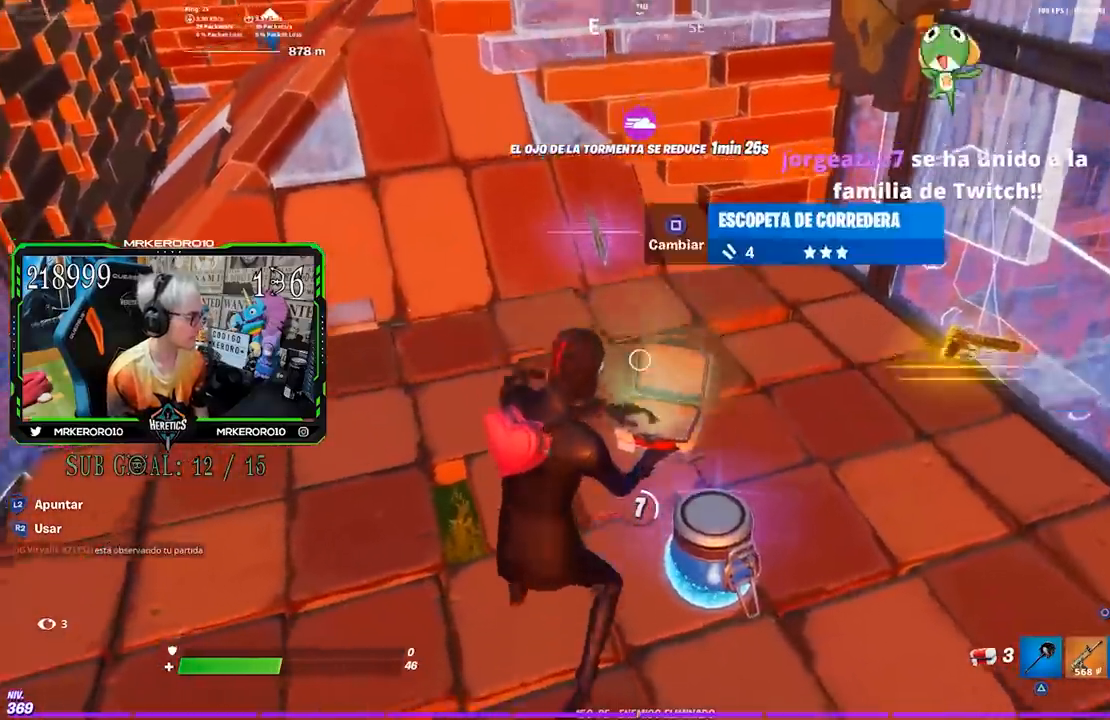
{"buttons": ["R3"], "left_stick": "center", "right_stick": "center", "events": [[50, "R3", "down"], [117, "R3", "up"], [183, "R3", "down"], [417, "R3", "up"], [483, "R3", "down"]]}
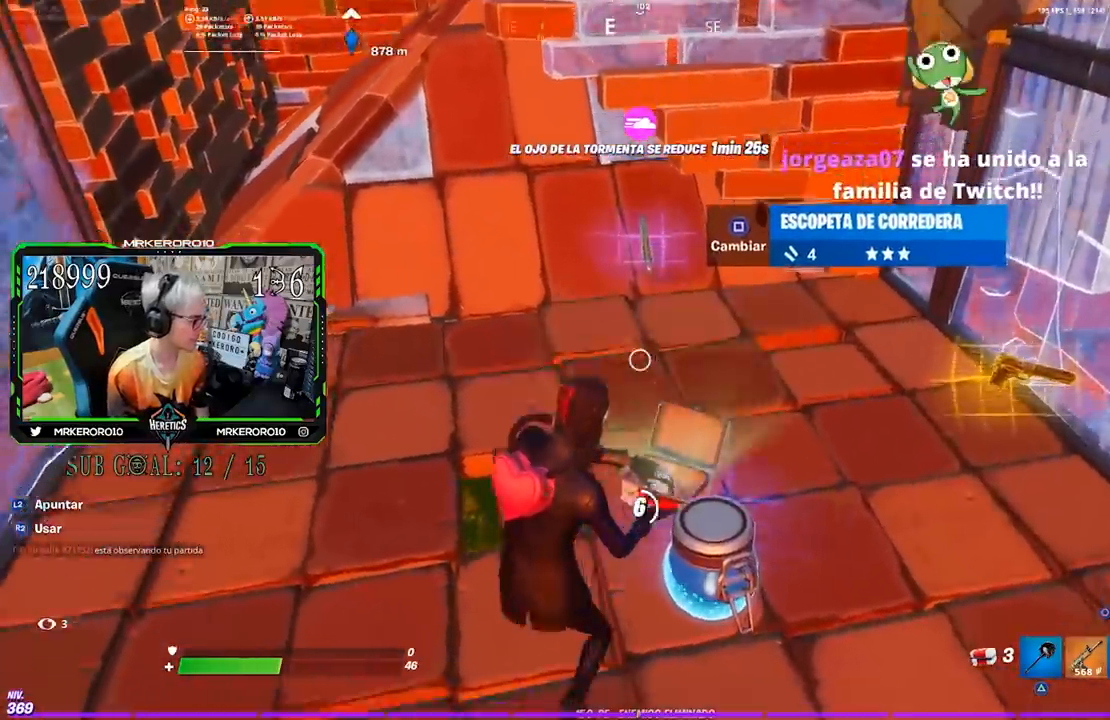
{"buttons": ["CROSS"], "left_stick": "left", "right_stick": "center", "events": [[50, "R3", "up"], [150, "left_stick", "left"], [250, "right_stick", "down-left"], [417, "right_stick", "center"], [450, "CROSS", "down"]]}
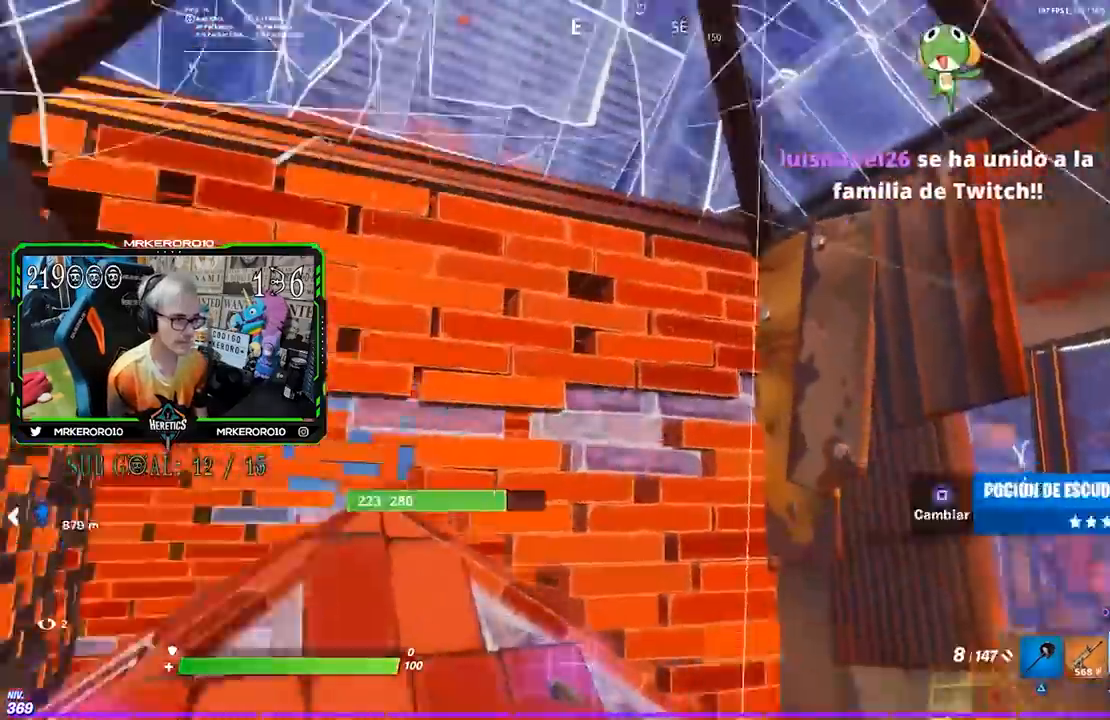
{"buttons": ["L2"], "left_stick": "left", "right_stick": "center"}
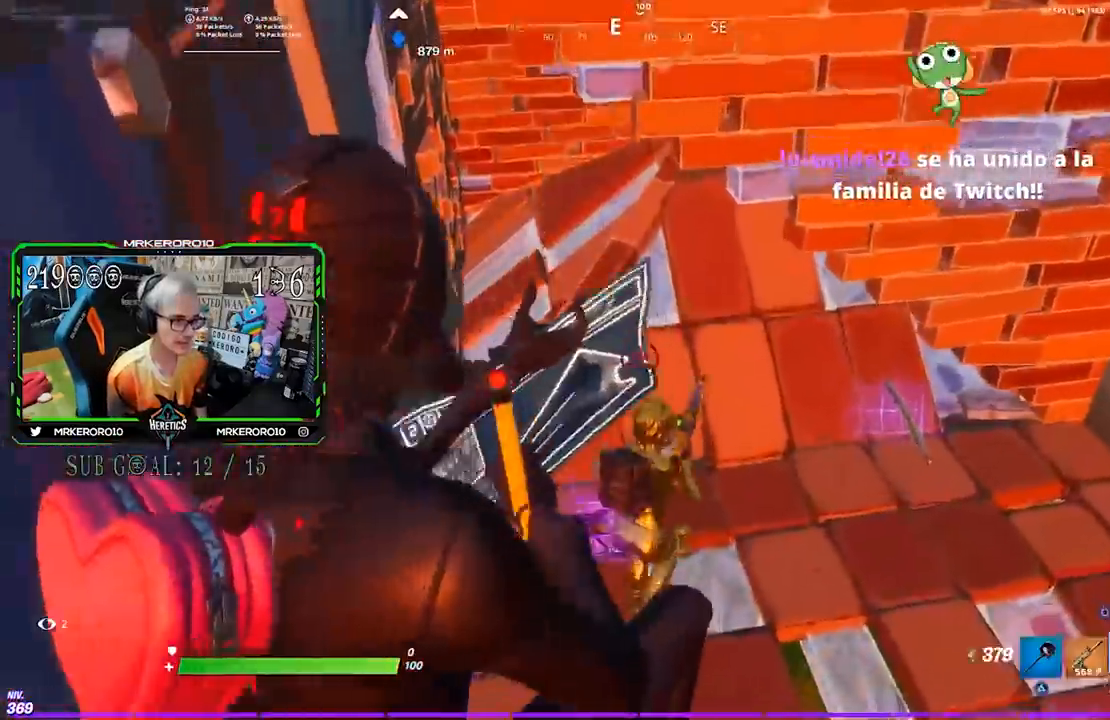
{"buttons": [], "left_stick": "right", "right_stick": "up-left", "events": [[17, "L2", "up"], [117, "left_stick", "down-right"], [250, "right_stick", "up"], [317, "right_stick", "center"], [433, "left_stick", "right"], [450, "right_stick", "up-left"]]}
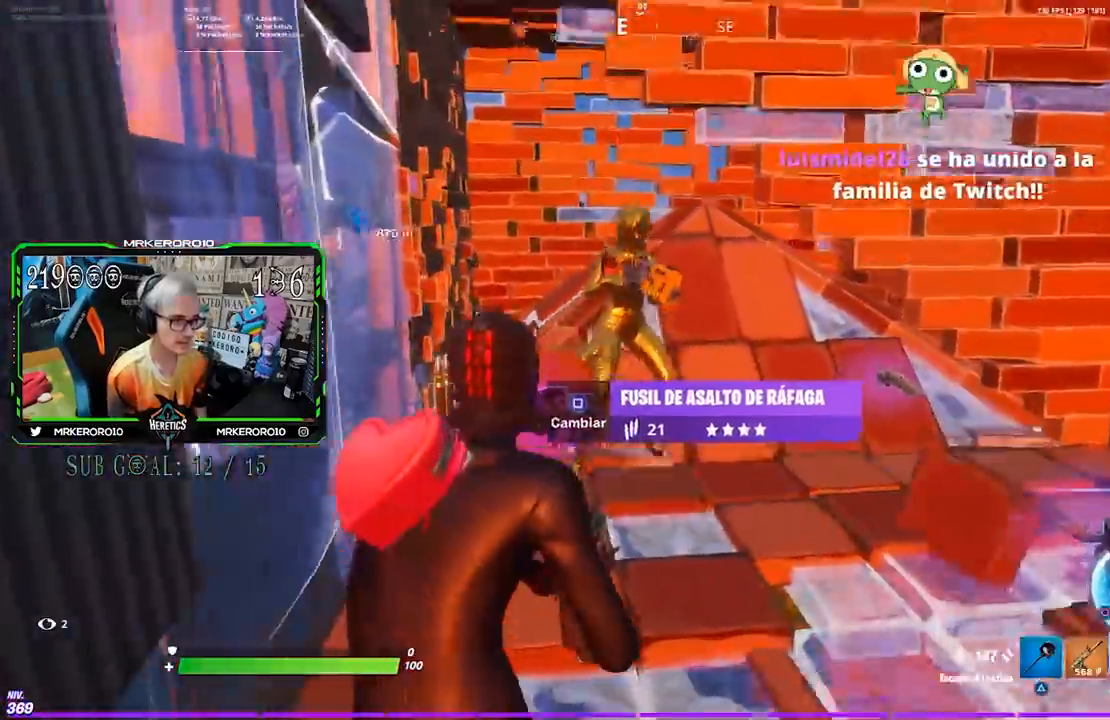
{"buttons": [], "left_stick": "right", "right_stick": "center", "events": [[83, "R2", "down"], [117, "R3", "down"], [117, "right_stick", "up-right"], [200, "right_stick", "center"], [217, "R3", "up"], [250, "R2", "up"], [317, "CROSS", "down"], [417, "CROSS", "up"]]}
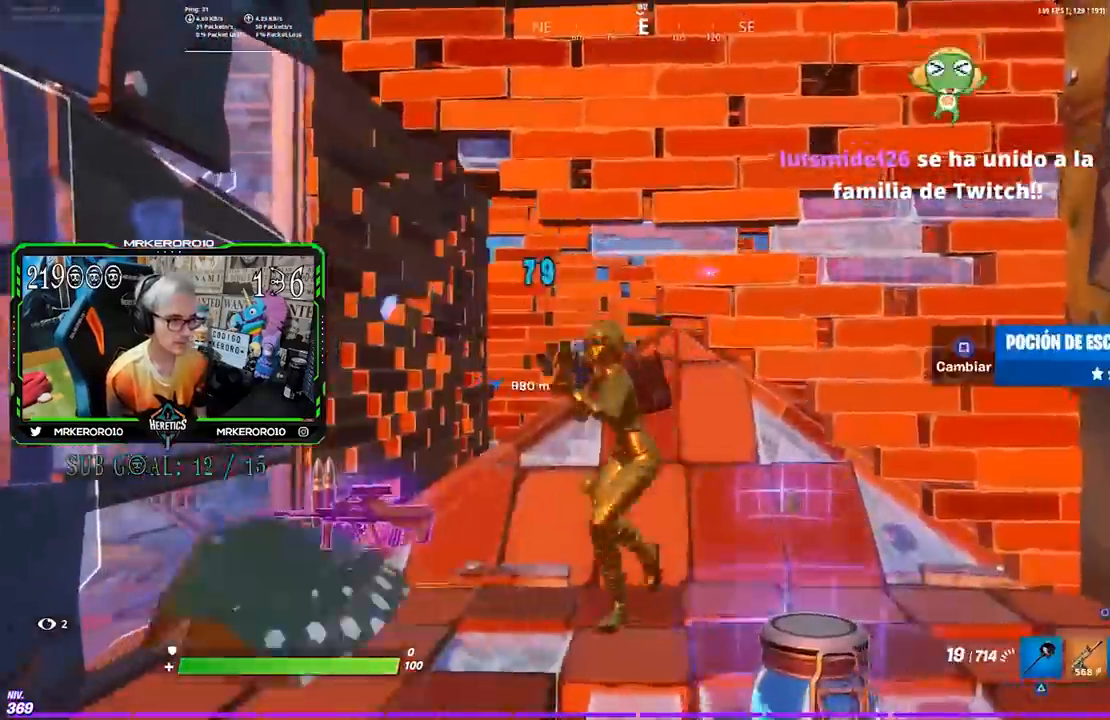
{"buttons": ["L2", "R2"], "left_stick": "left", "right_stick": "center", "events": [[83, "right_stick", "left"], [150, "R2", "down"], [183, "R3", "down"], [200, "right_stick", "center"], [250, "left_stick", "left"], [283, "R3", "up"], [283, "right_stick", "up-right"], [383, "right_stick", "up-left"], [417, "L2", "down"], [450, "right_stick", "center"]]}
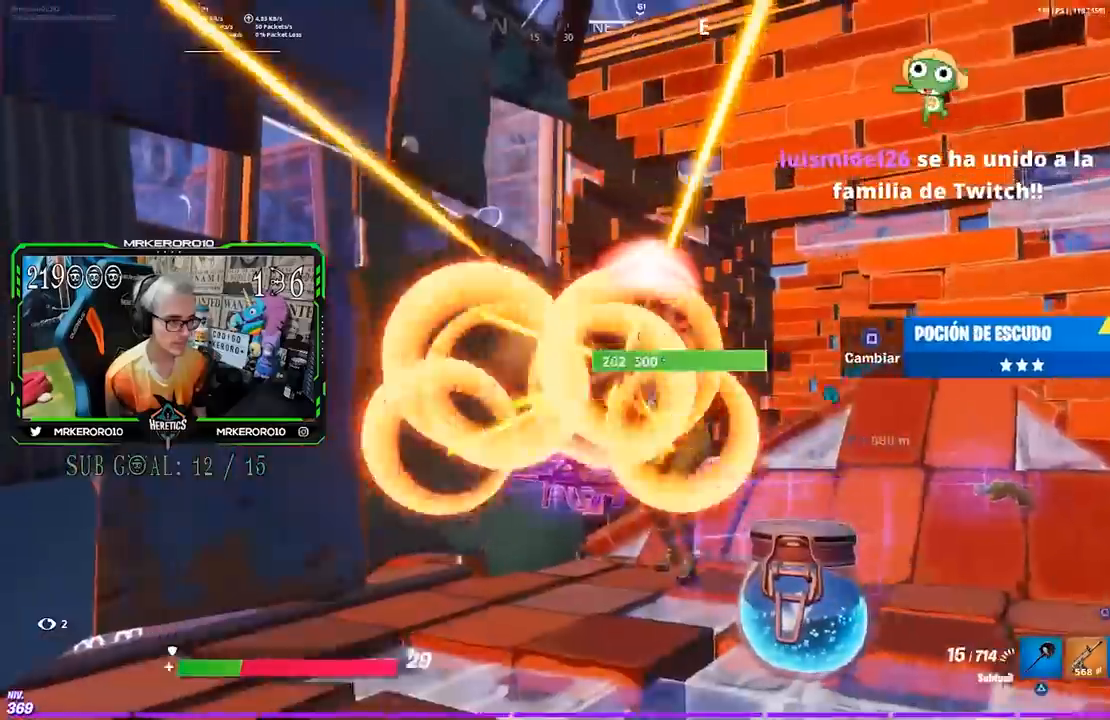
{"buttons": ["L2", "R2"], "left_stick": "right", "right_stick": "down-left", "events": [[17, "L2", "up"], [33, "right_stick", "right"], [83, "L2", "down"], [150, "right_stick", "center"], [217, "left_stick", "right"], [217, "right_stick", "right"], [283, "L2", "up"], [317, "right_stick", "center"], [350, "L2", "down"], [383, "right_stick", "down-left"]]}
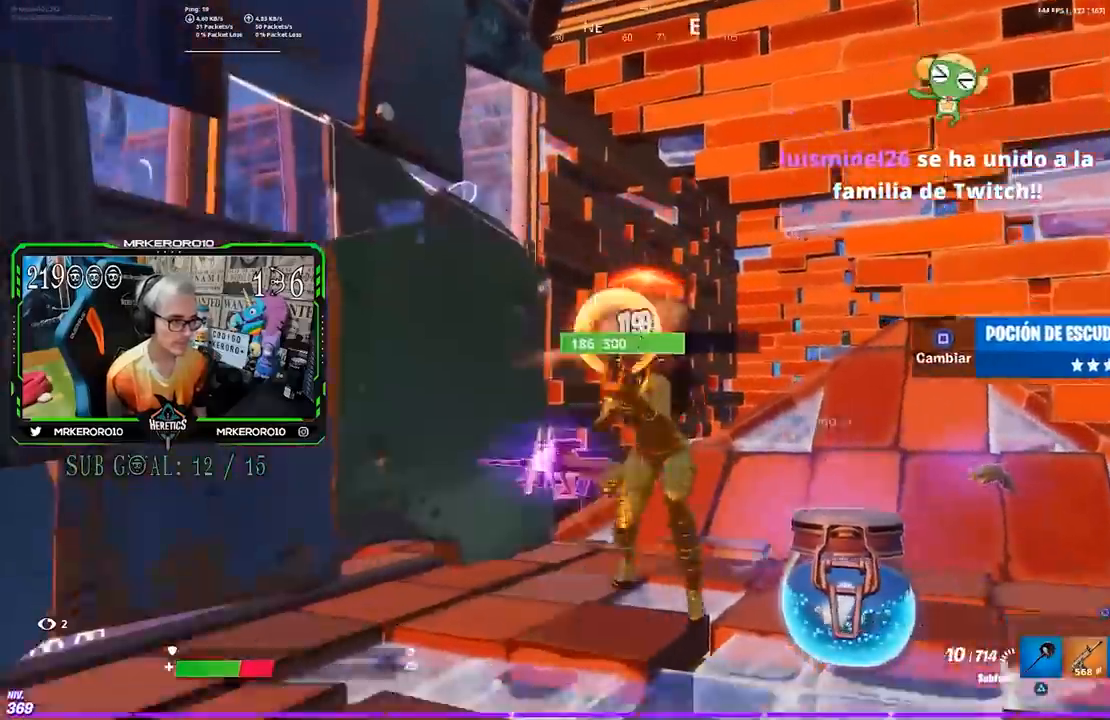
{"buttons": [], "left_stick": "up-right", "right_stick": "center", "events": [[50, "right_stick", "center"], [117, "L2", "up"], [183, "right_stick", "down-left"], [283, "right_stick", "center"], [317, "R2", "up"], [350, "CROSS", "down"], [383, "left_stick", "up-right"], [450, "CROSS", "up"]]}
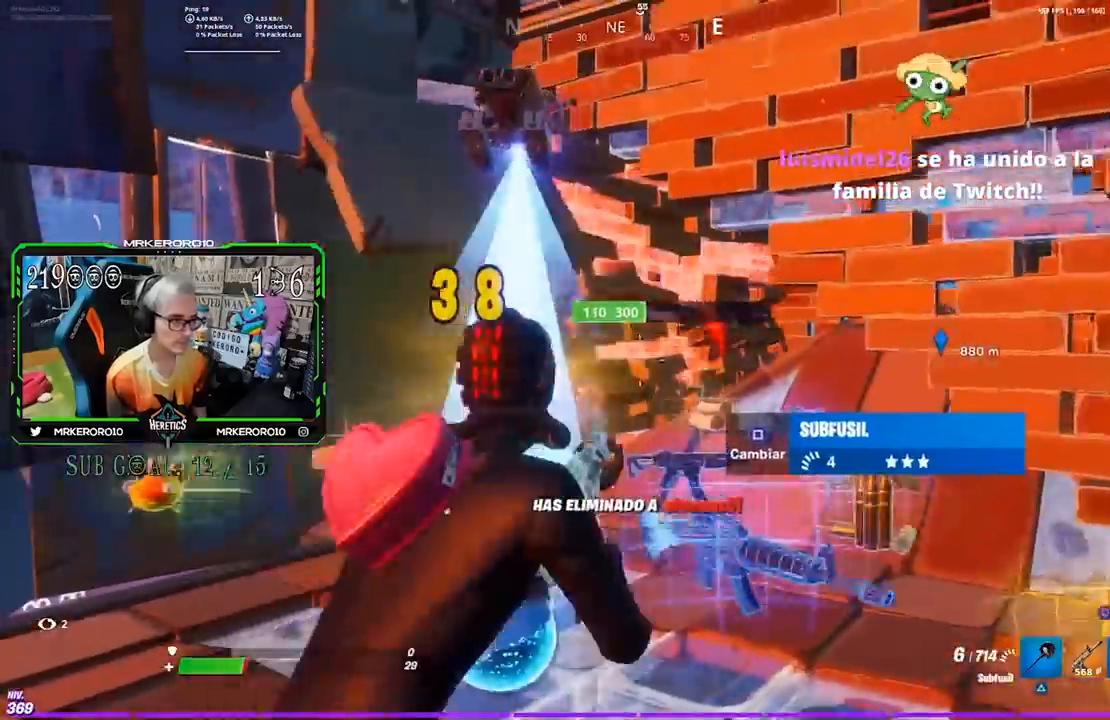
{"buttons": ["CROSS", "SQUARE"], "left_stick": "up-right", "right_stick": "center", "events": [[17, "TRIANGLE", "down"], [83, "TRIANGLE", "up"], [183, "R3", "down"], [217, "right_stick", "down-left"], [283, "R3", "up"], [333, "right_stick", "center"], [417, "CROSS", "down"], [450, "SQUARE", "down"]]}
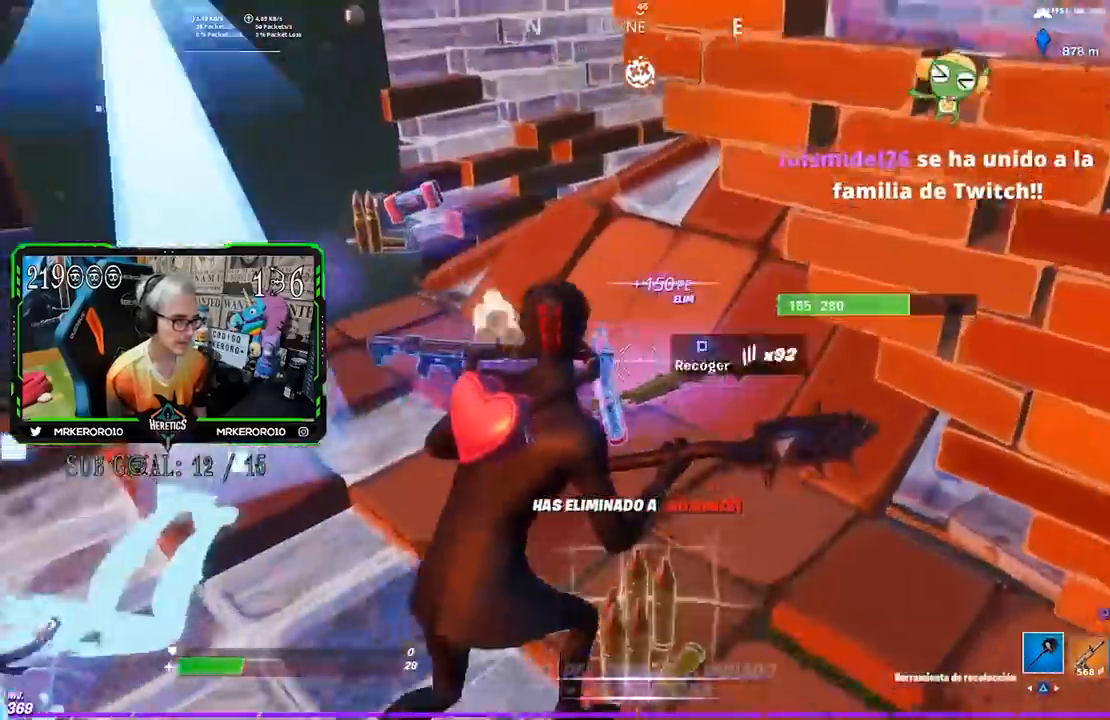
{"buttons": ["R3"], "left_stick": "up", "right_stick": "down-left", "events": [[17, "CROSS", "up"], [17, "SQUARE", "up"], [117, "right_stick", "left"], [133, "left_stick", "up-left"], [250, "right_stick", "center"], [283, "left_stick", "up"], [483, "R3", "down"], [500, "right_stick", "down-left"]]}
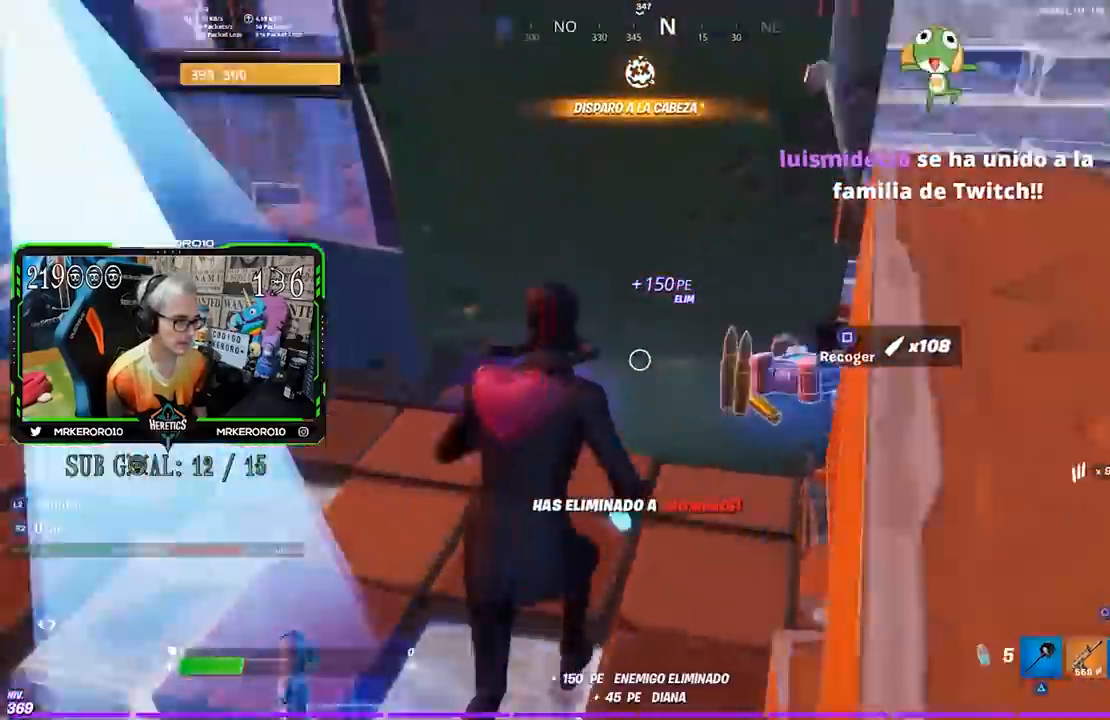
{"buttons": [], "left_stick": "up-left", "right_stick": "center", "events": [[50, "R3", "up"], [50, "left_stick", "up-left"], [50, "right_stick", "left"], [450, "right_stick", "center"]]}
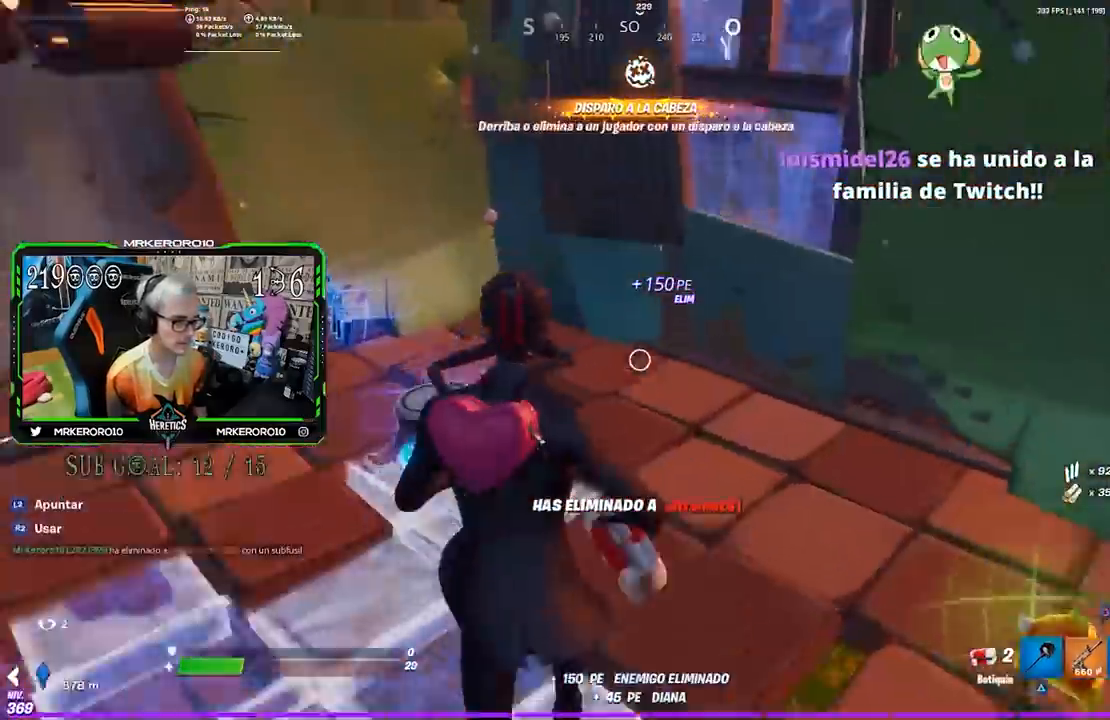
{"buttons": [], "left_stick": "center", "right_stick": "center", "events": [[217, "left_stick", "left"], [317, "left_stick", "center"]]}
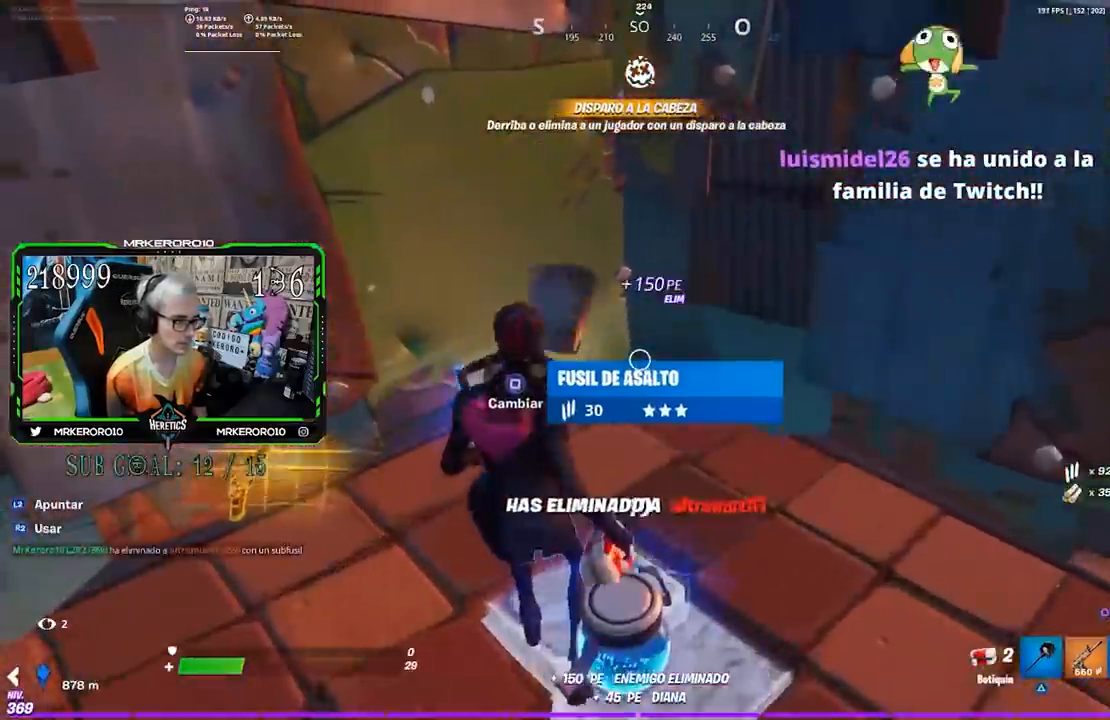
{"buttons": [], "left_stick": "center", "right_stick": "center", "events": [[17, "R2", "down"], [133, "R2", "up"], [133, "right_stick", "right"], [417, "right_stick", "center"]]}
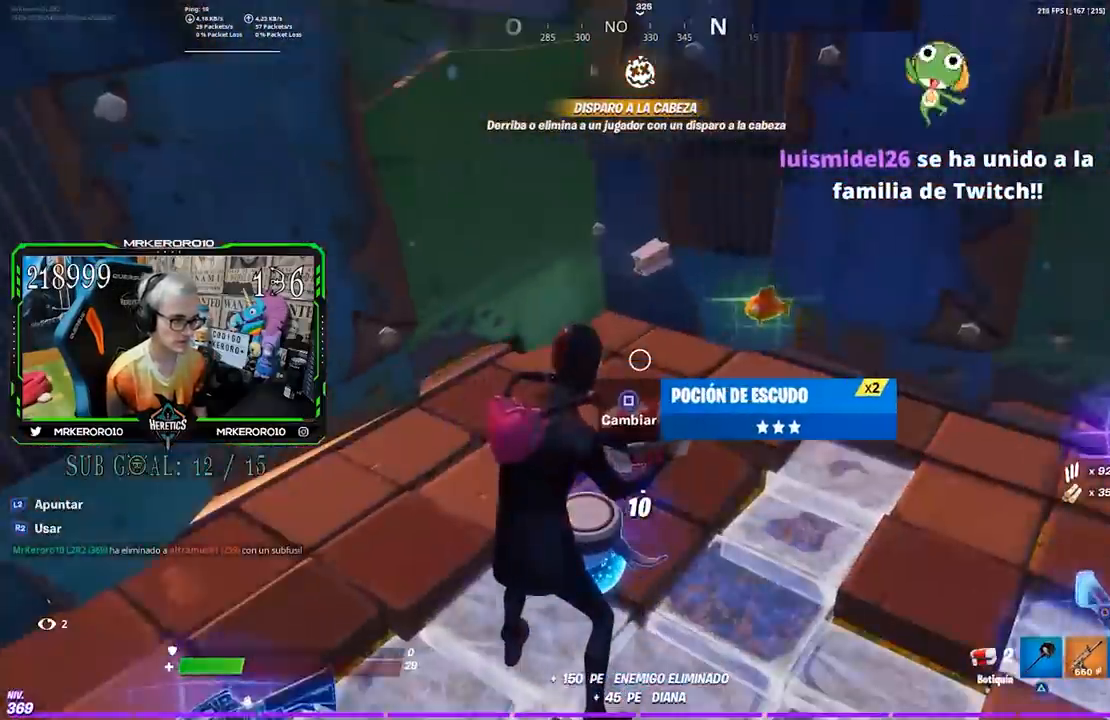
{"buttons": [], "left_stick": "center", "right_stick": "center", "events": []}
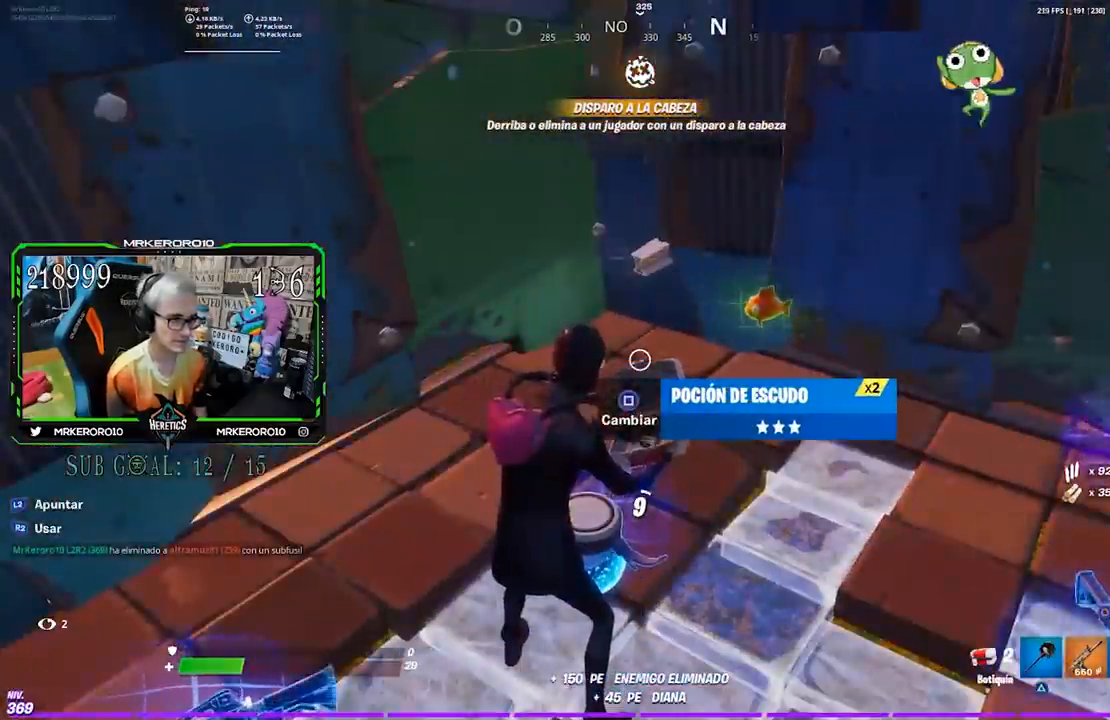
{"buttons": [], "left_stick": "center", "right_stick": "center", "events": [[150, "right_stick", "up-right"], [250, "right_stick", "center"]]}
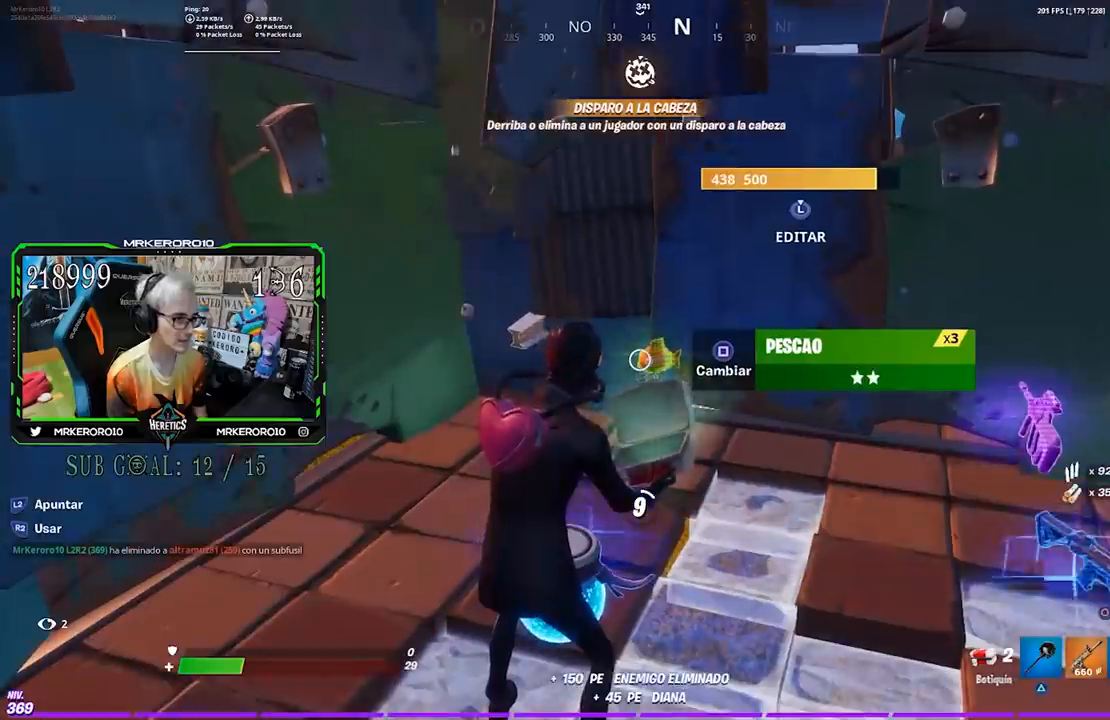
{"buttons": [], "left_stick": "center", "right_stick": "center", "events": []}